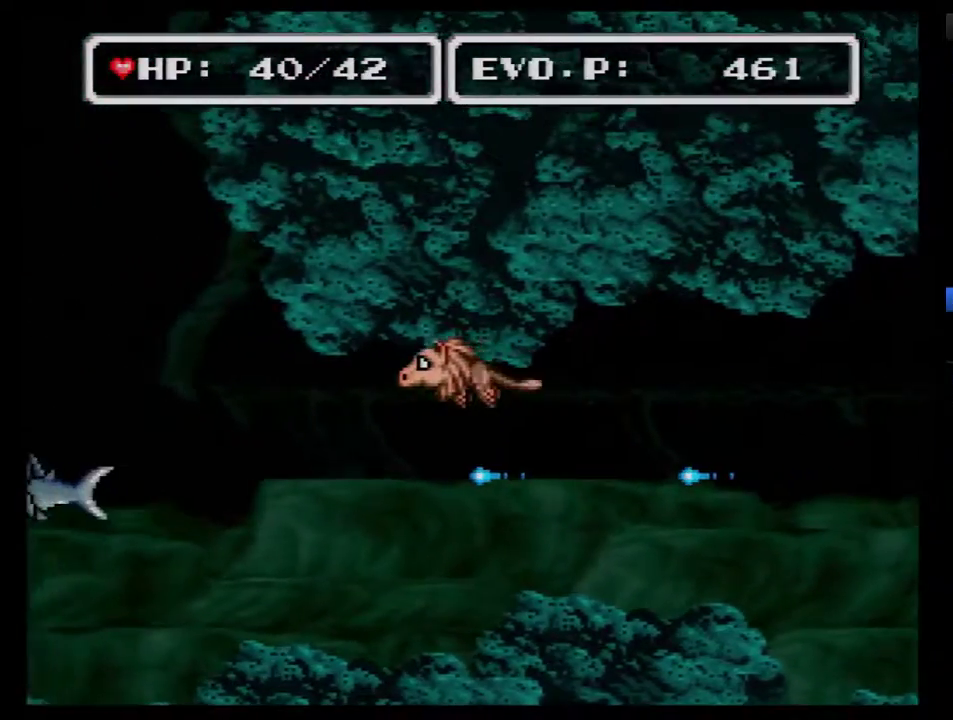
Gameplay with a controller (Nintendo layout); each line is a JSON object with the inputs held at the frame after it. "events" lists button and stick changes between this image and that frame as [ms after this image, input, new state], when the widget could be followed in between. Not read: L3 R3.
{"buttons": ["DPAD_LEFT"], "events": []}
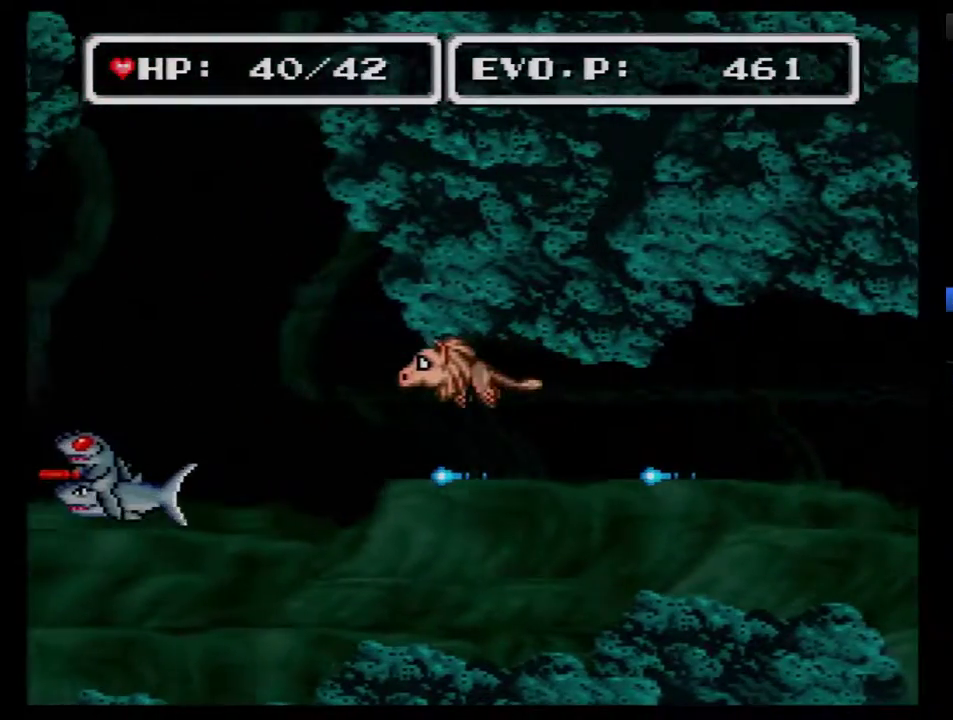
{"buttons": ["DPAD_LEFT"], "events": []}
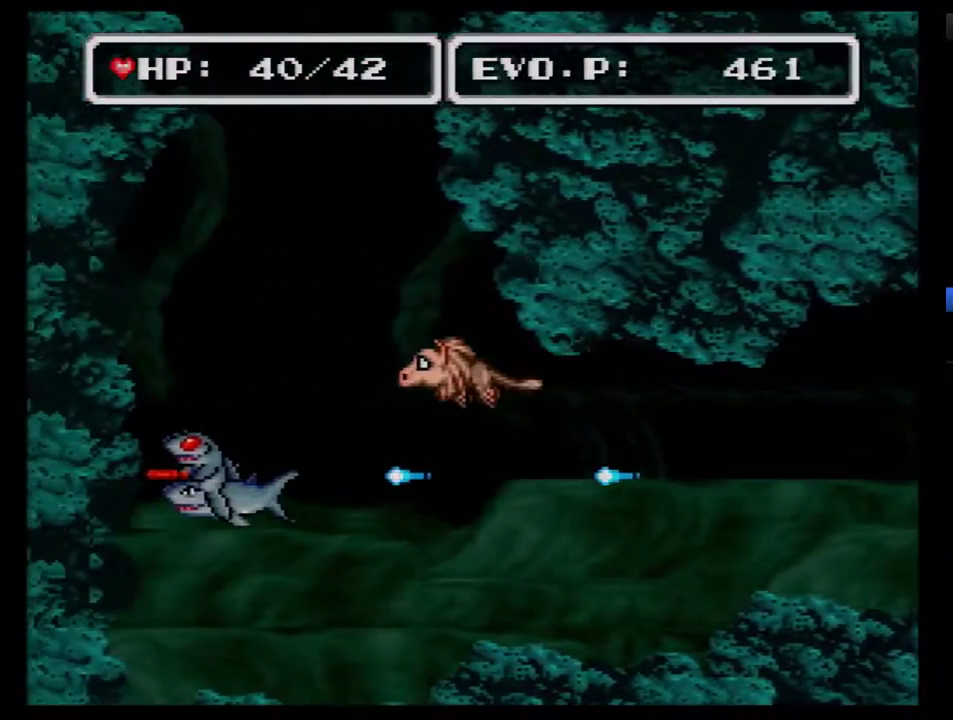
{"buttons": ["DPAD_UP", "DPAD_LEFT"], "events": [[67, "DPAD_UP", "down"]]}
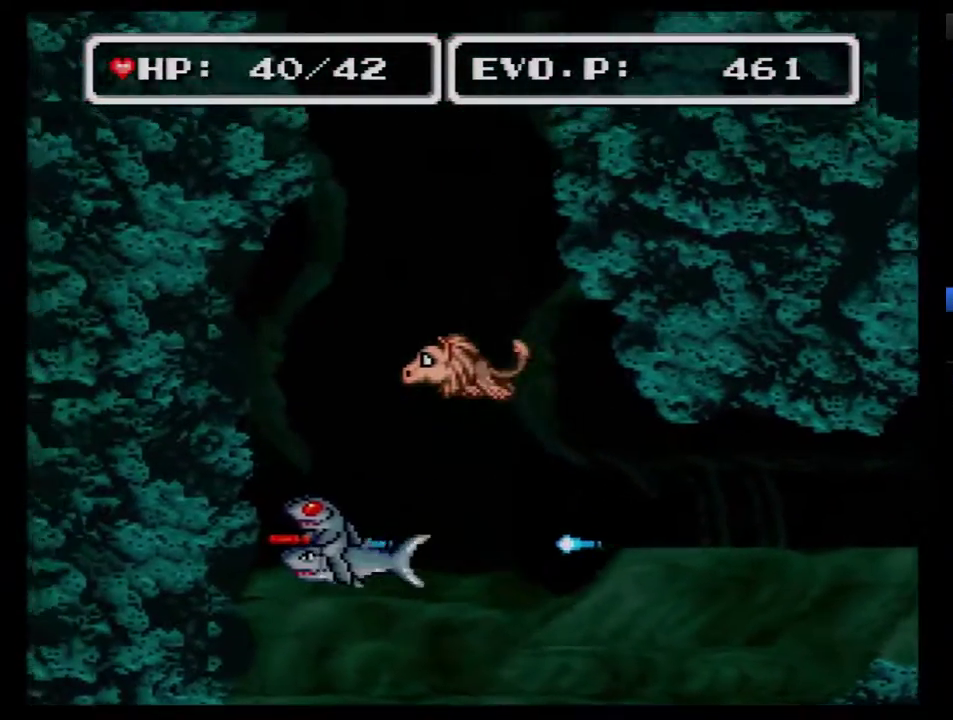
{"buttons": ["DPAD_UP"], "events": [[100, "DPAD_LEFT", "up"]]}
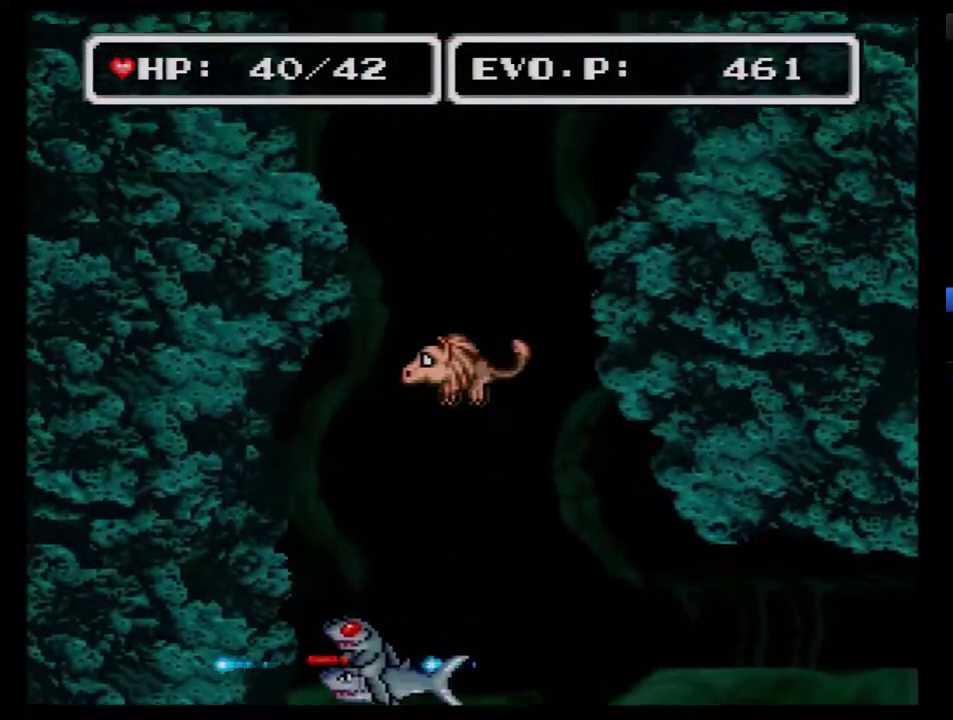
{"buttons": ["DPAD_UP"], "events": [[67, "DPAD_UP", "up"], [167, "DPAD_UP", "down"]]}
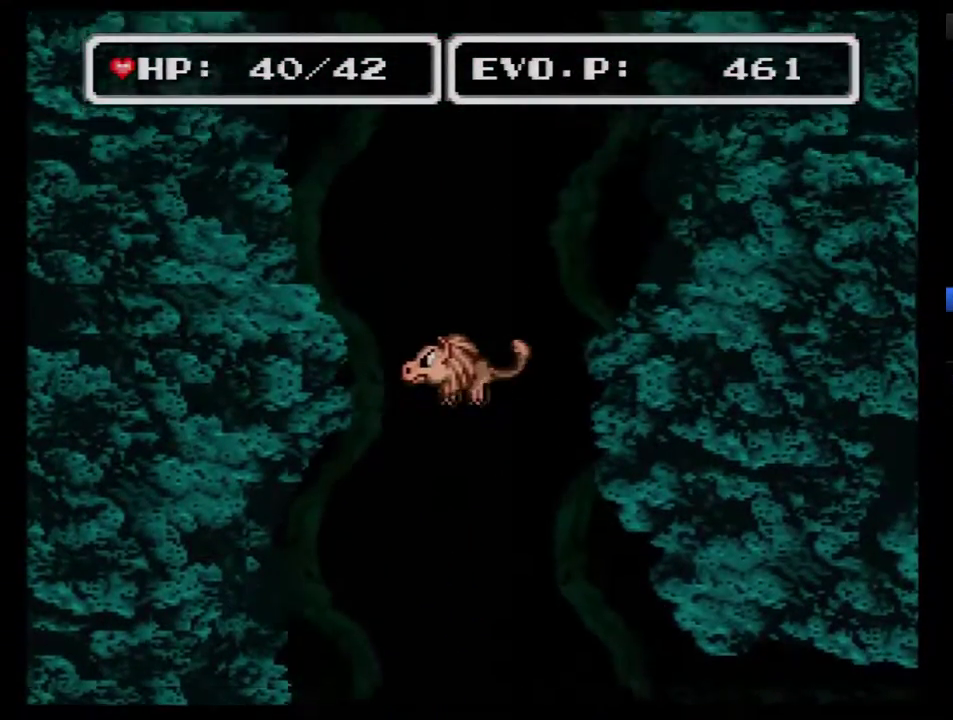
{"buttons": ["DPAD_UP"], "events": []}
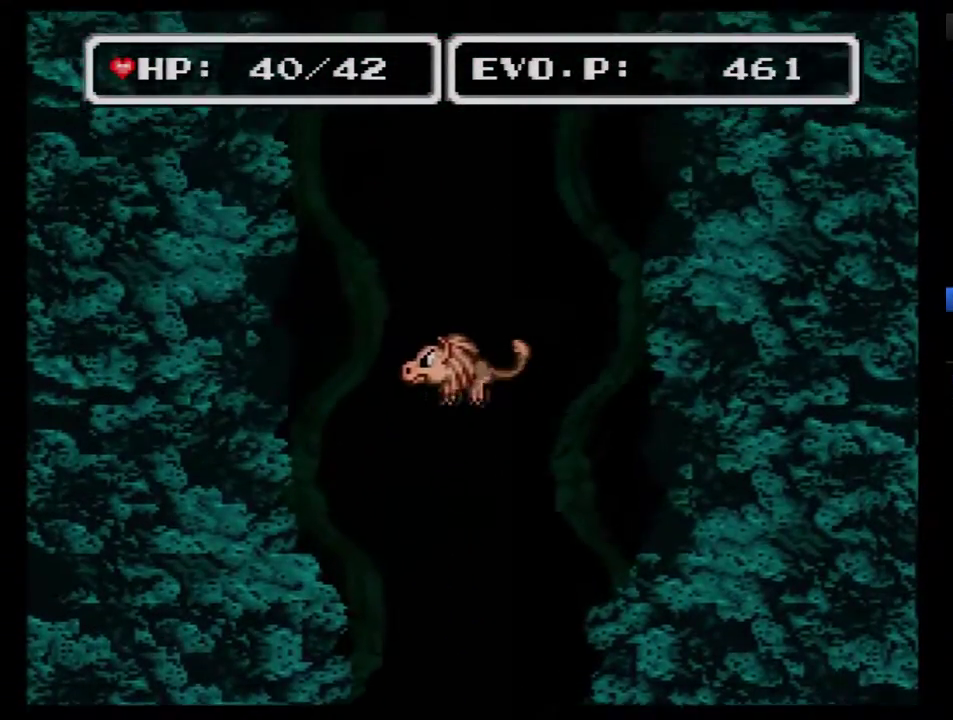
{"buttons": ["DPAD_UP"], "events": []}
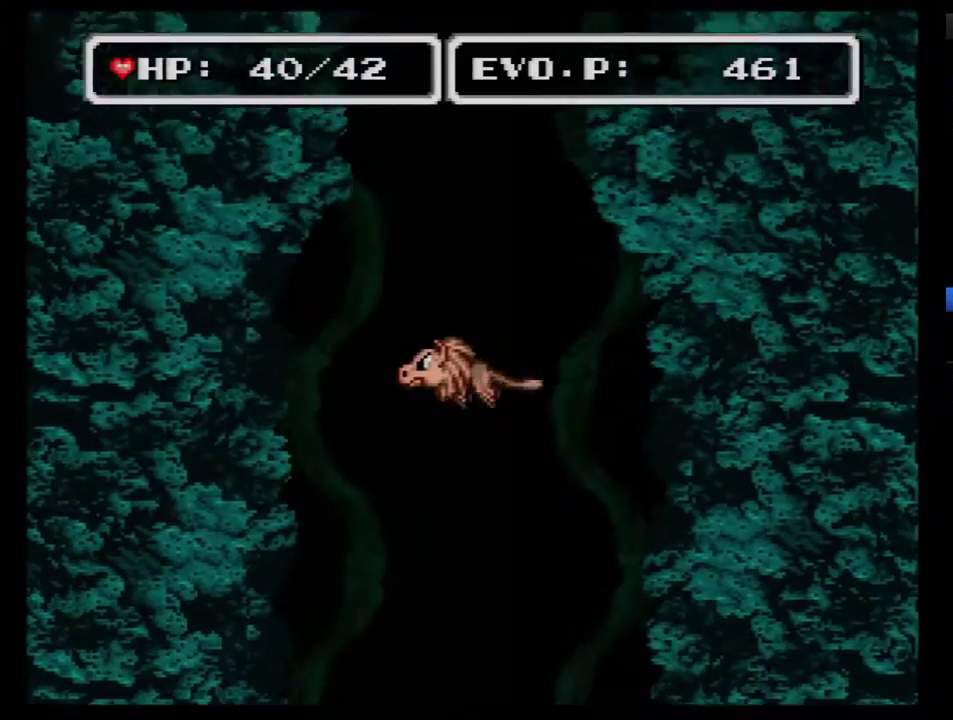
{"buttons": ["DPAD_UP"], "events": []}
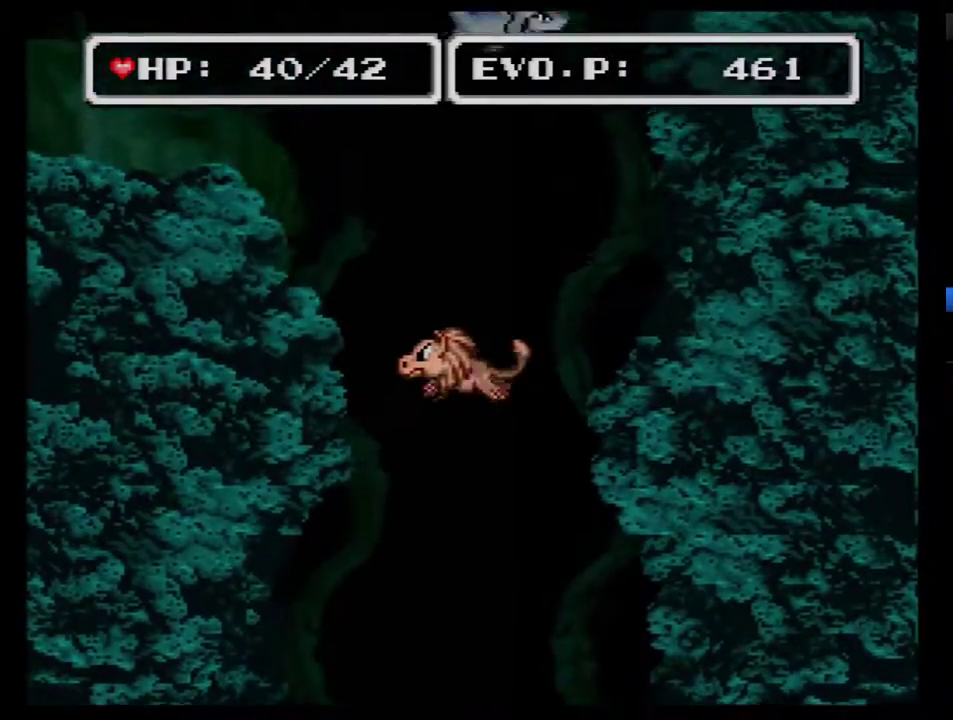
{"buttons": ["DPAD_UP", "DPAD_LEFT"], "events": [[250, "DPAD_LEFT", "down"]]}
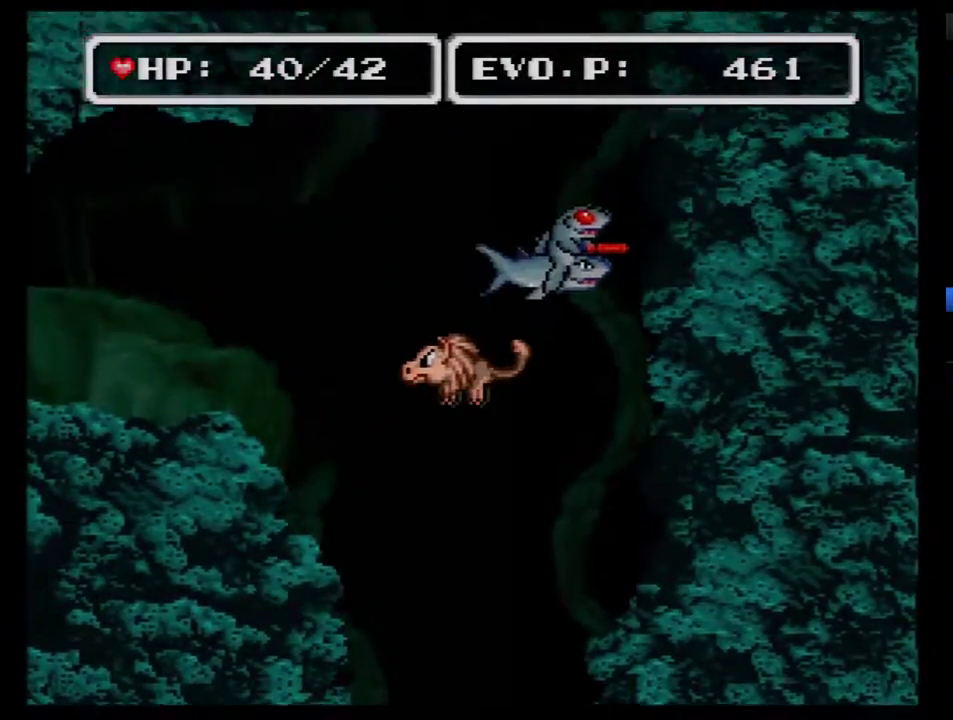
{"buttons": ["DPAD_LEFT"], "events": [[283, "DPAD_UP", "up"]]}
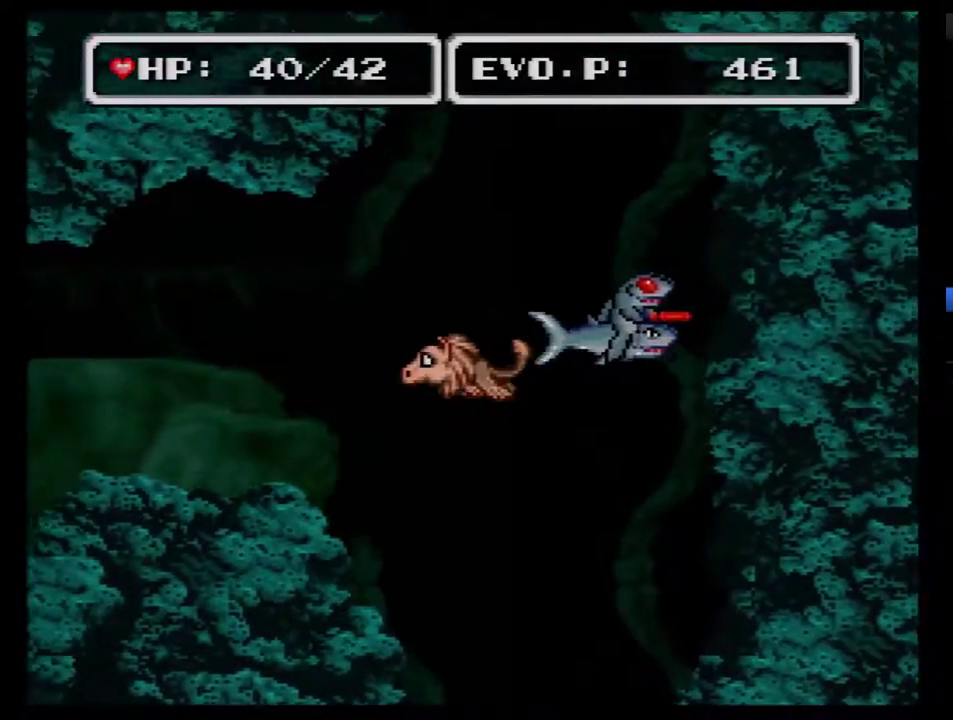
{"buttons": ["DPAD_UP", "DPAD_LEFT"], "events": [[200, "DPAD_RIGHT", "down"], [283, "DPAD_RIGHT", "up"], [450, "DPAD_UP", "down"]]}
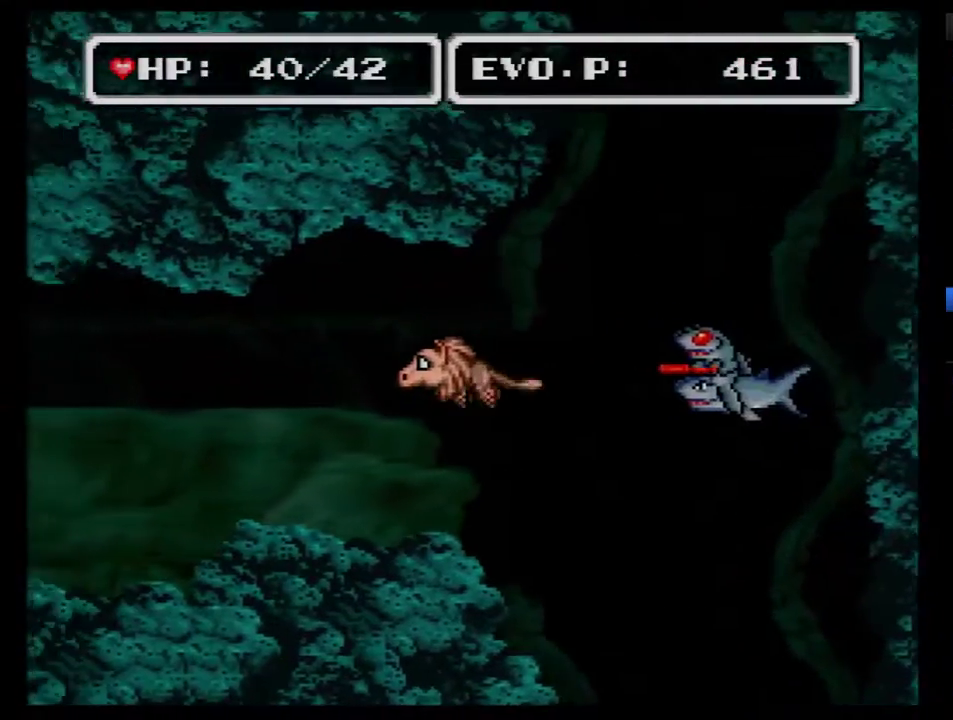
{"buttons": ["DPAD_UP", "DPAD_RIGHT"], "events": [[33, "DPAD_LEFT", "up"], [33, "DPAD_RIGHT", "down"]]}
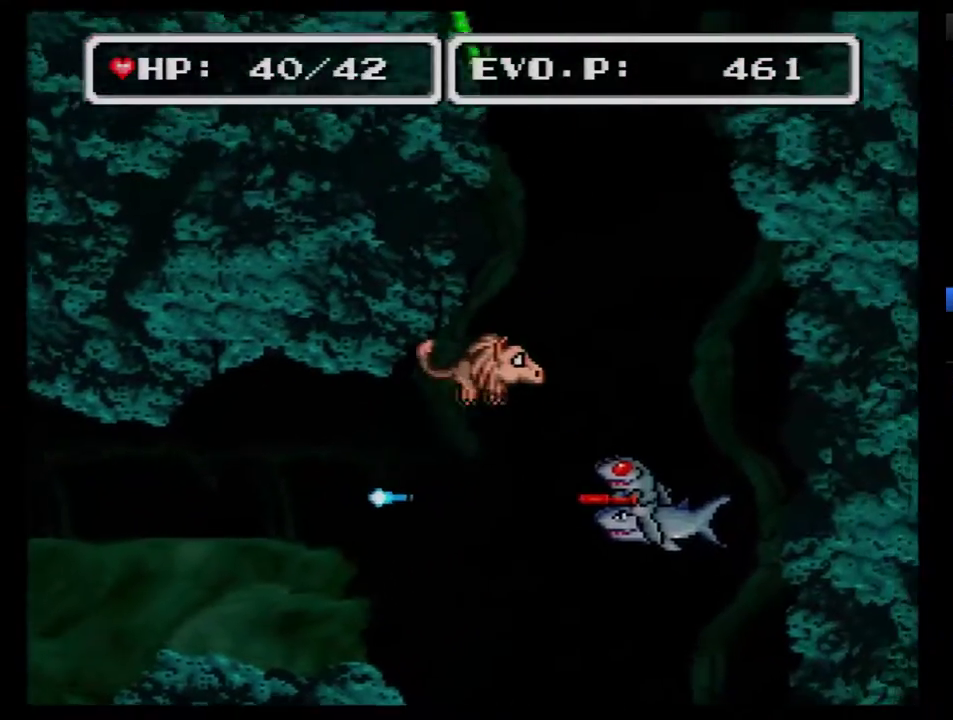
{"buttons": ["DPAD_UP"], "events": [[350, "DPAD_RIGHT", "up"]]}
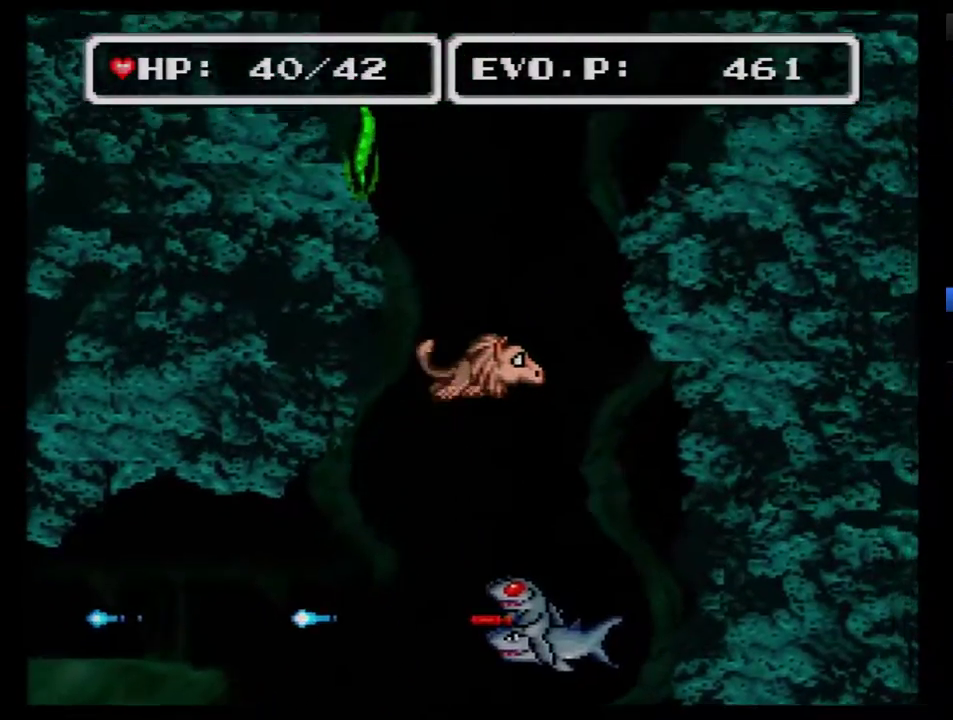
{"buttons": ["DPAD_UP"], "events": []}
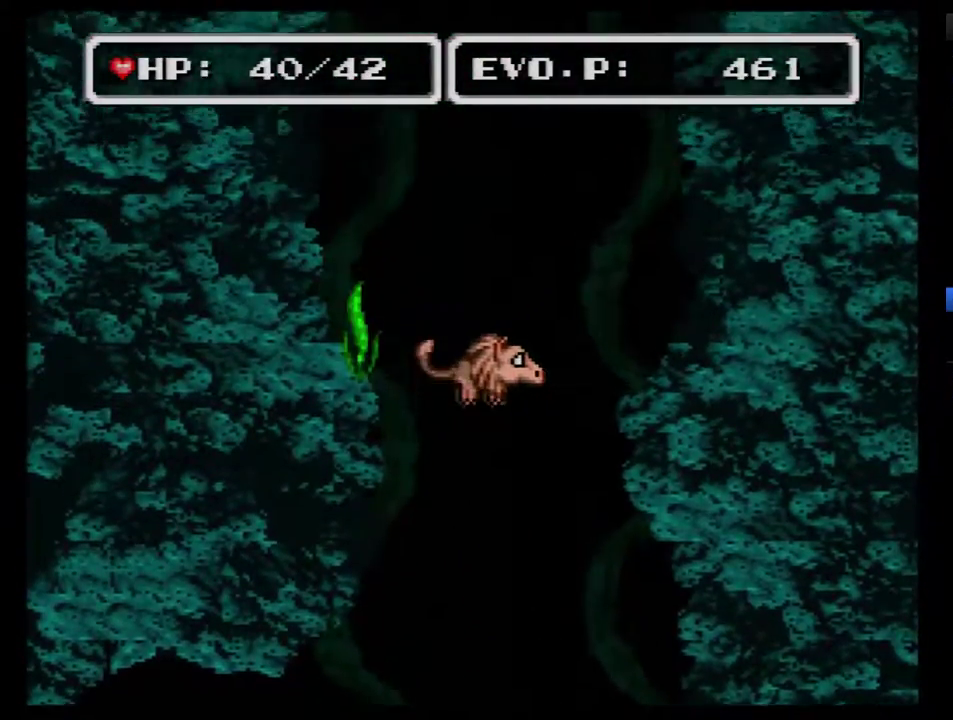
{"buttons": ["DPAD_UP"], "events": []}
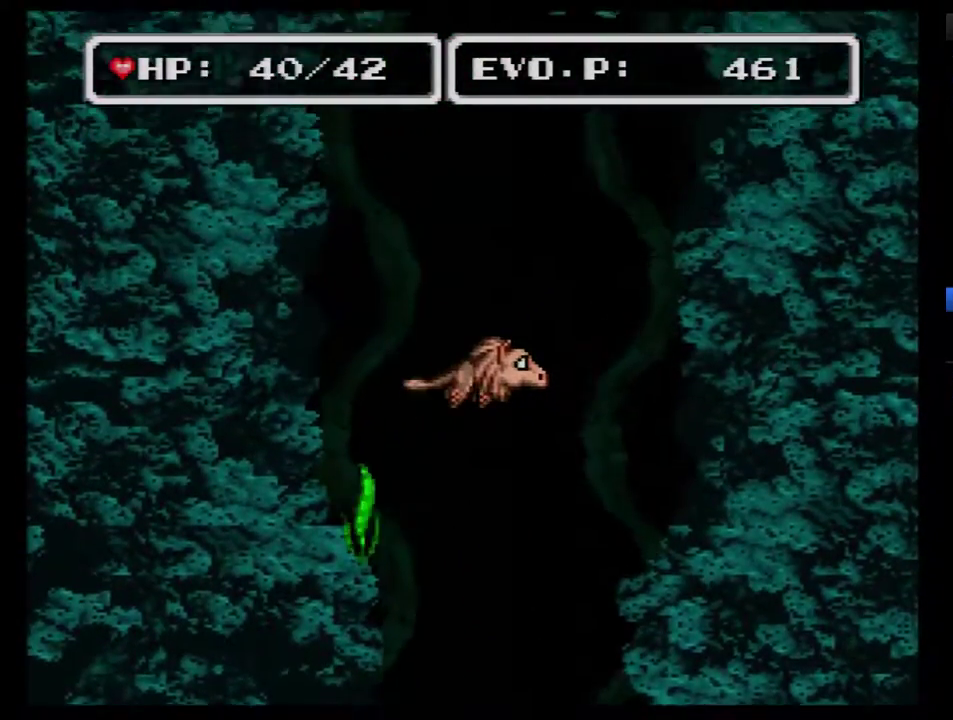
{"buttons": ["DPAD_UP"], "events": []}
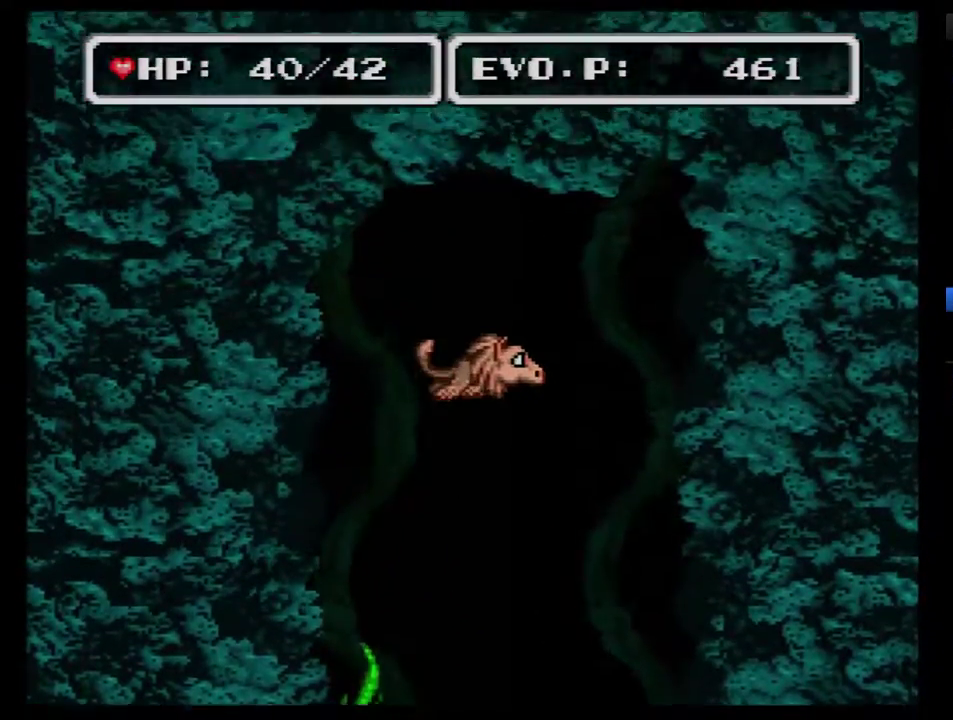
{"buttons": ["DPAD_DOWN"], "events": [[133, "DPAD_UP", "up"], [217, "DPAD_DOWN", "down"]]}
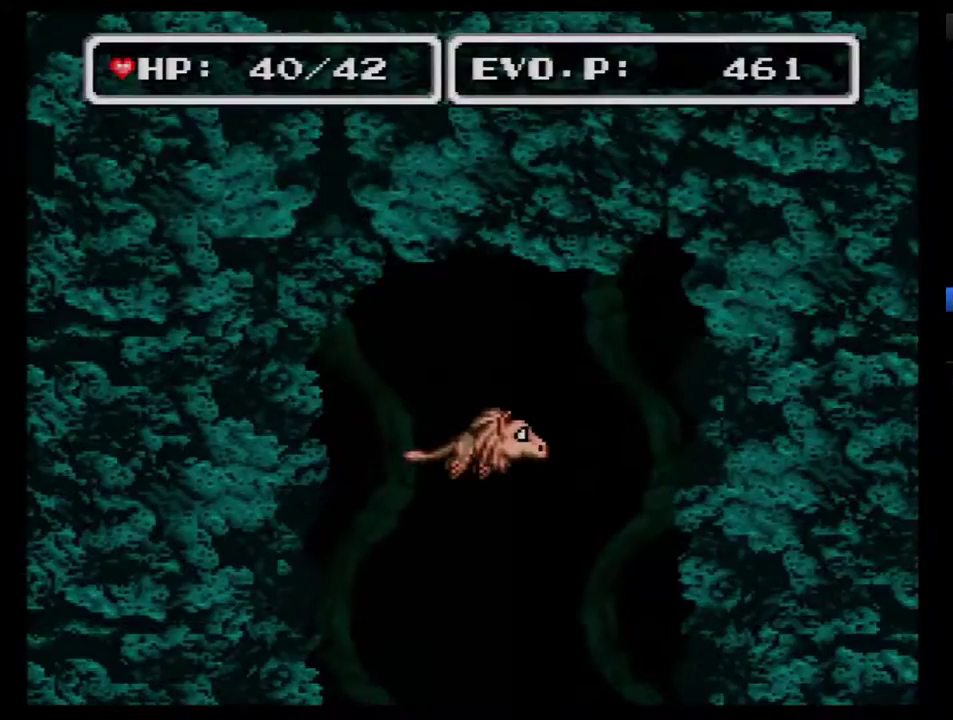
{"buttons": ["DPAD_DOWN"], "events": []}